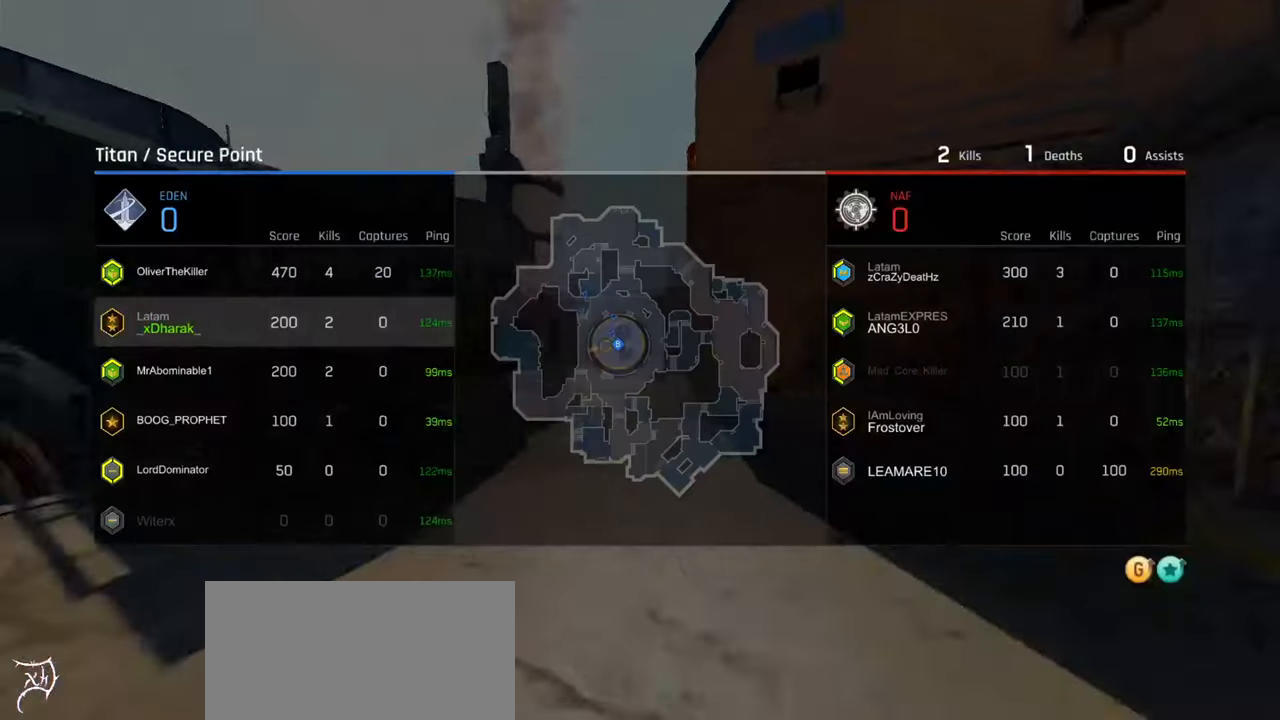
Gameplay with keyboard and mouse; each line is a JSON object with the keys and mouse buttons held at the frame after it. "events" lists presses ("down") and releases ("up") of "a", "ctrl", "d", "e", "f", "q", "r", "s", "shift", "space", "tab", "w", "mouse_left", "mouse_wheel", "mouse_right", "mouse_mb4" and "mouse_mb5" between this image and that frame as [ms after this image, input, new state], when the widget could be followed in between. "mouse_left", "mouse_wheel", "mouse_right", "mouse_mb4", "mouse_mb5" = the "left", "wheel", "right", "mb4", "mb5" buttons of the "mouse" list. No other keys are recorded. "wheel" means that the mouse wheel is clicked or scrolled. Not read: mouse_move.
{"keys": ["ctrl", "tab", "w"], "mouse": [], "events": []}
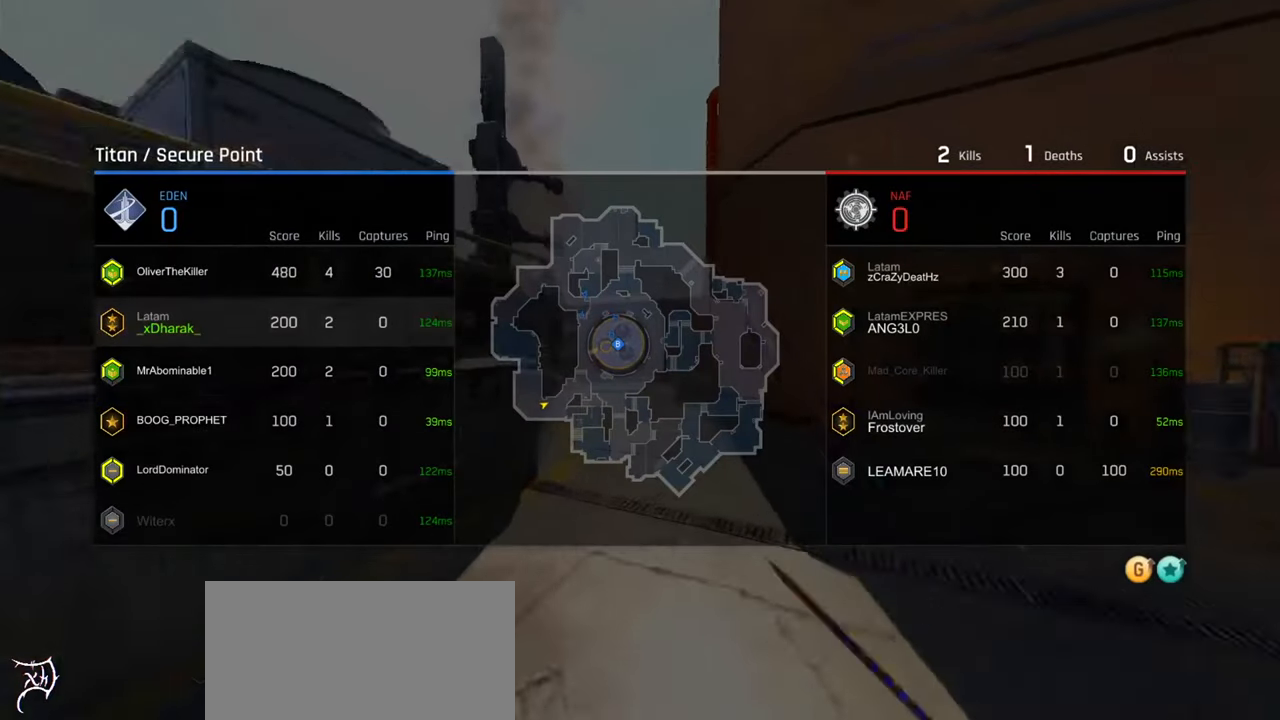
{"keys": ["ctrl", "tab", "w"], "mouse": [], "events": []}
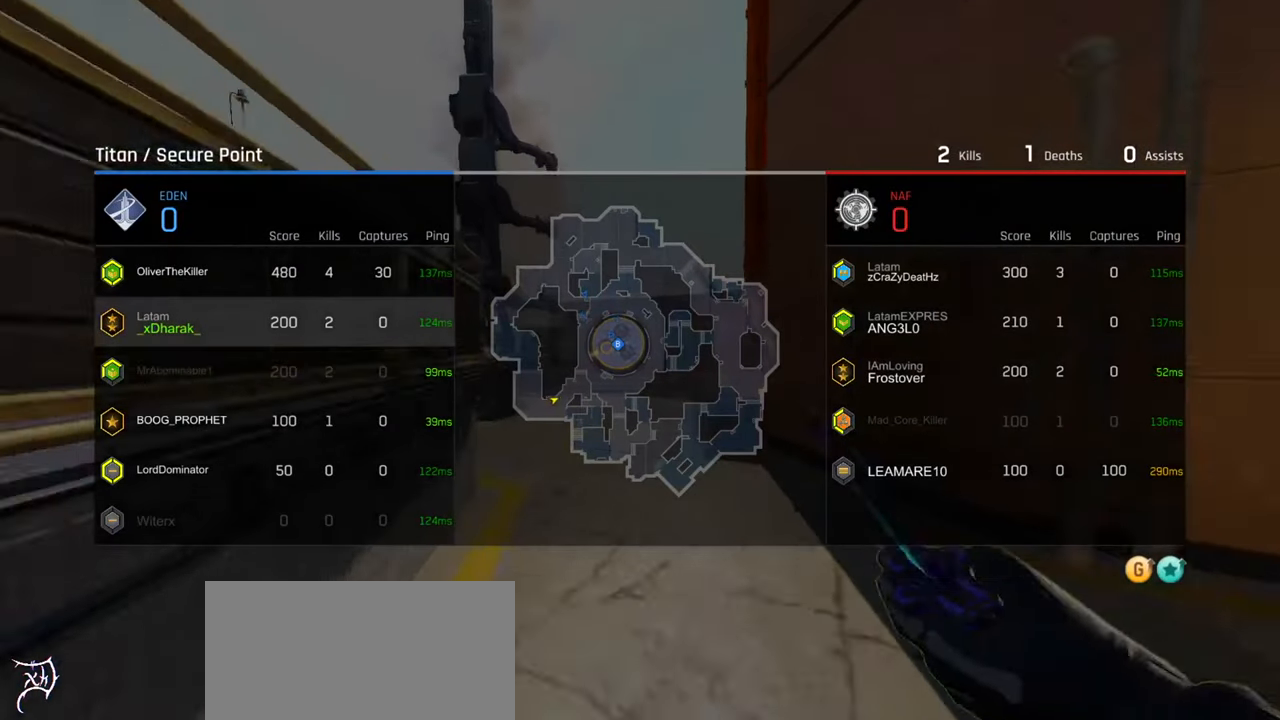
{"keys": ["ctrl", "tab"], "mouse": [], "events": [[467, "w", "up"]]}
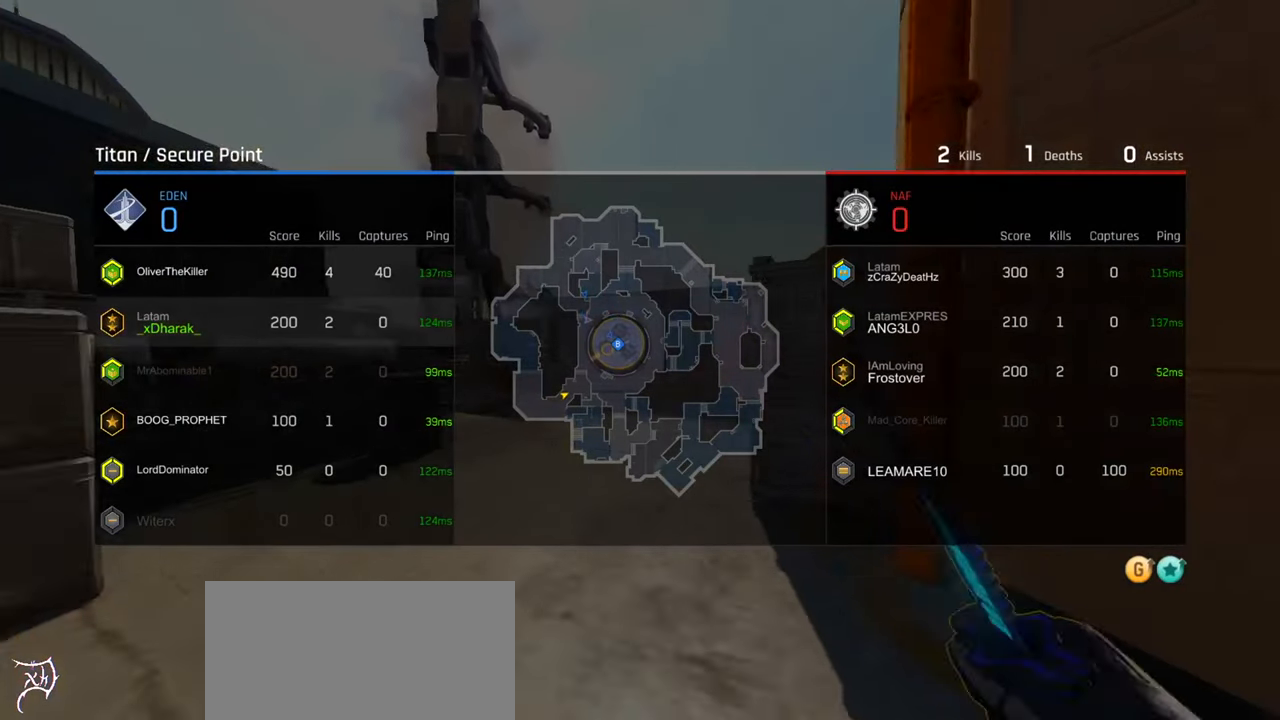
{"keys": ["ctrl", "s", "tab"], "mouse": [], "events": [[100, "s", "down"]]}
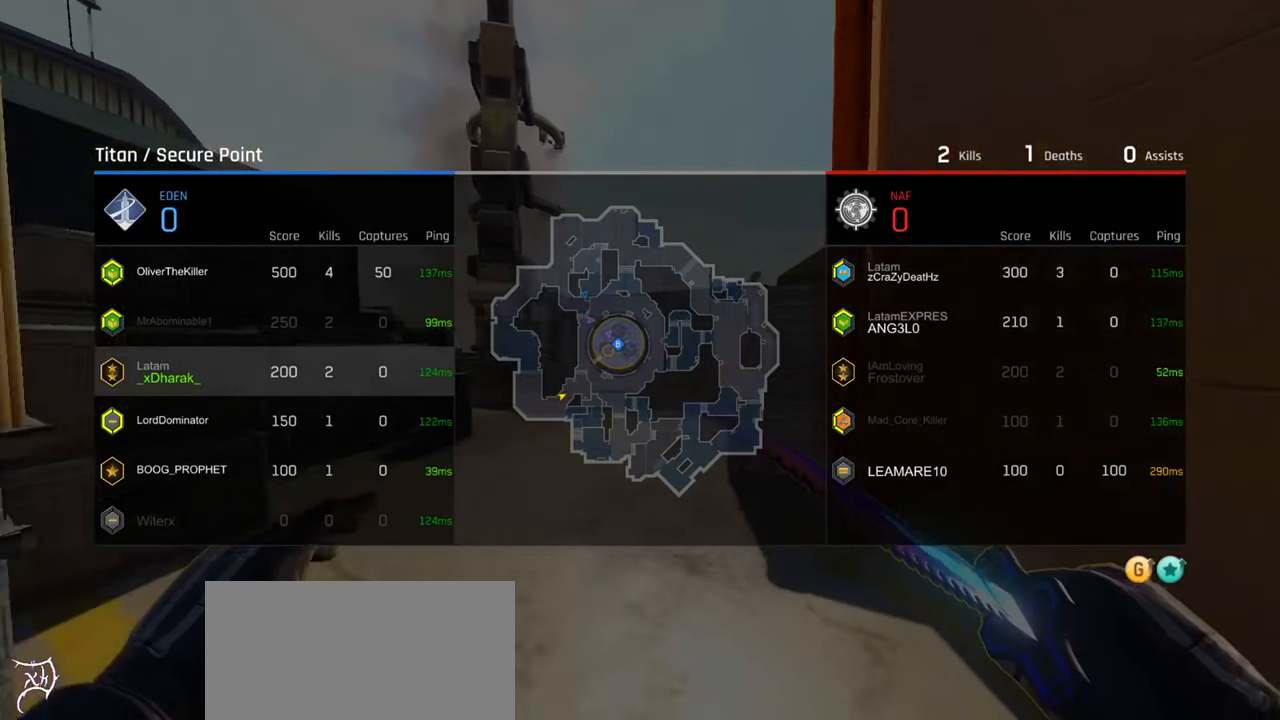
{"keys": ["ctrl", "s", "tab"], "mouse": [], "events": []}
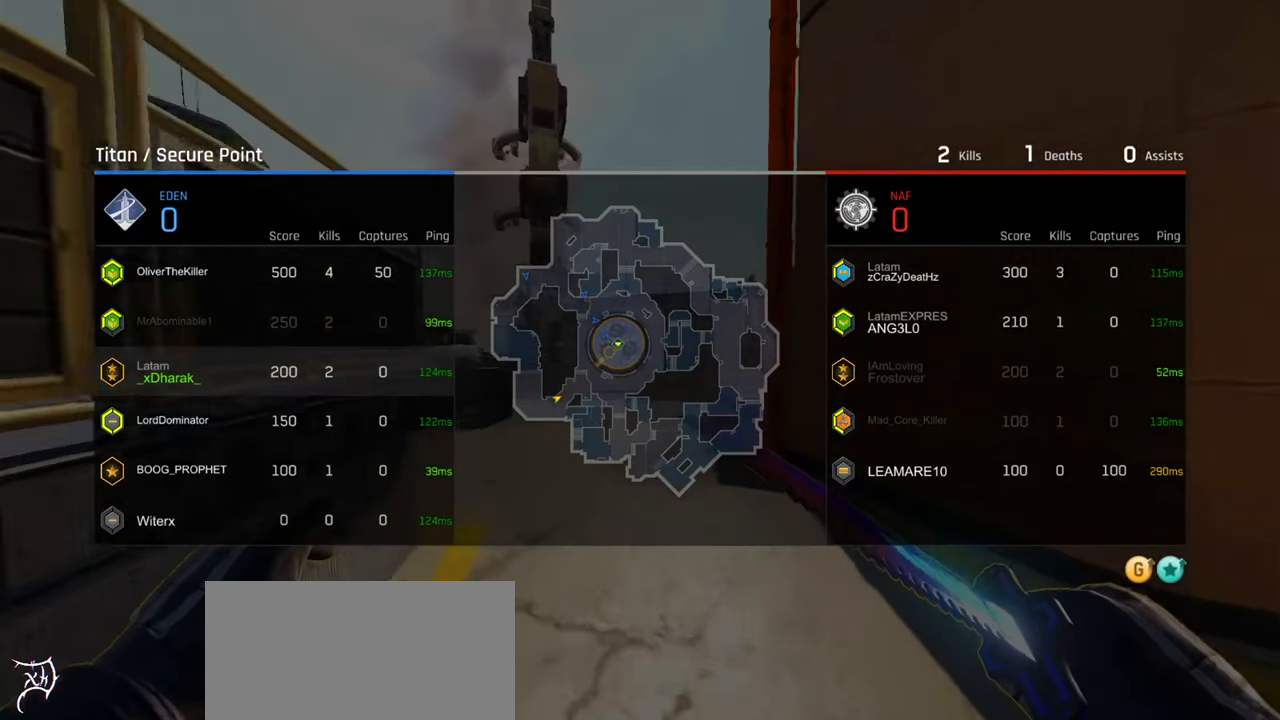
{"keys": ["ctrl", "s", "tab"], "mouse": [], "events": []}
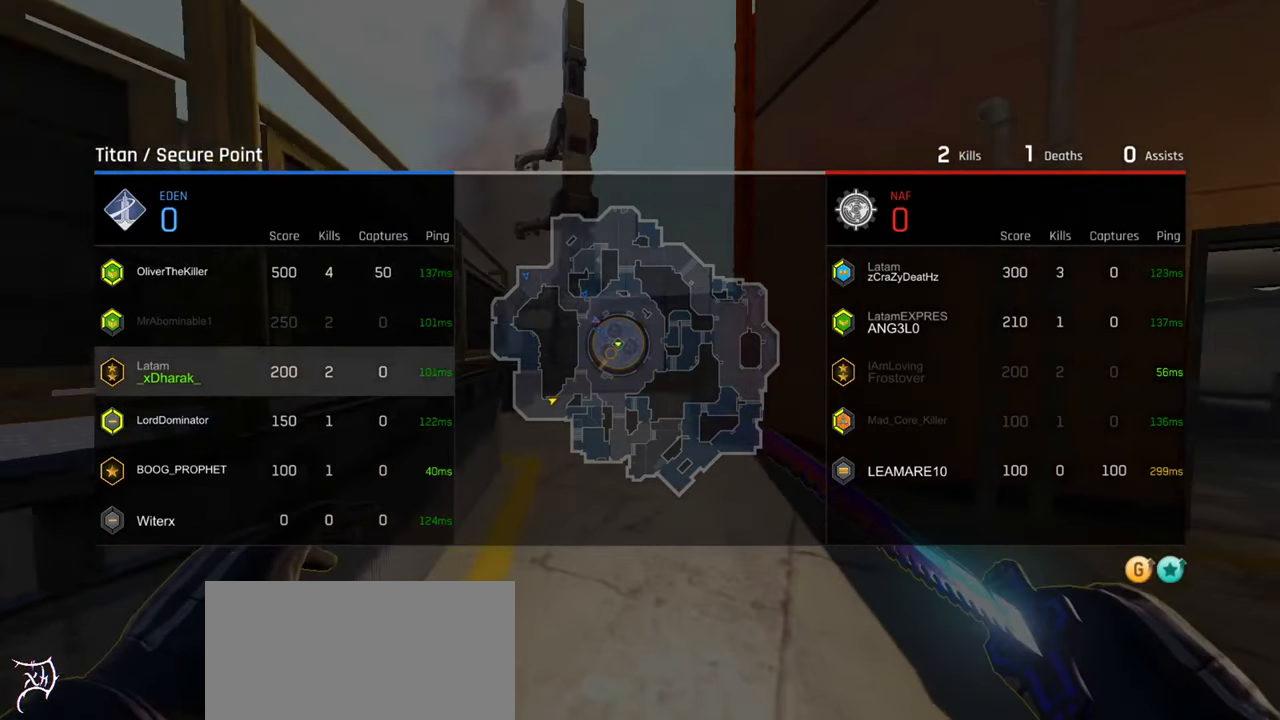
{"keys": ["ctrl", "d", "s", "tab"], "mouse": [], "events": [[467, "d", "down"]]}
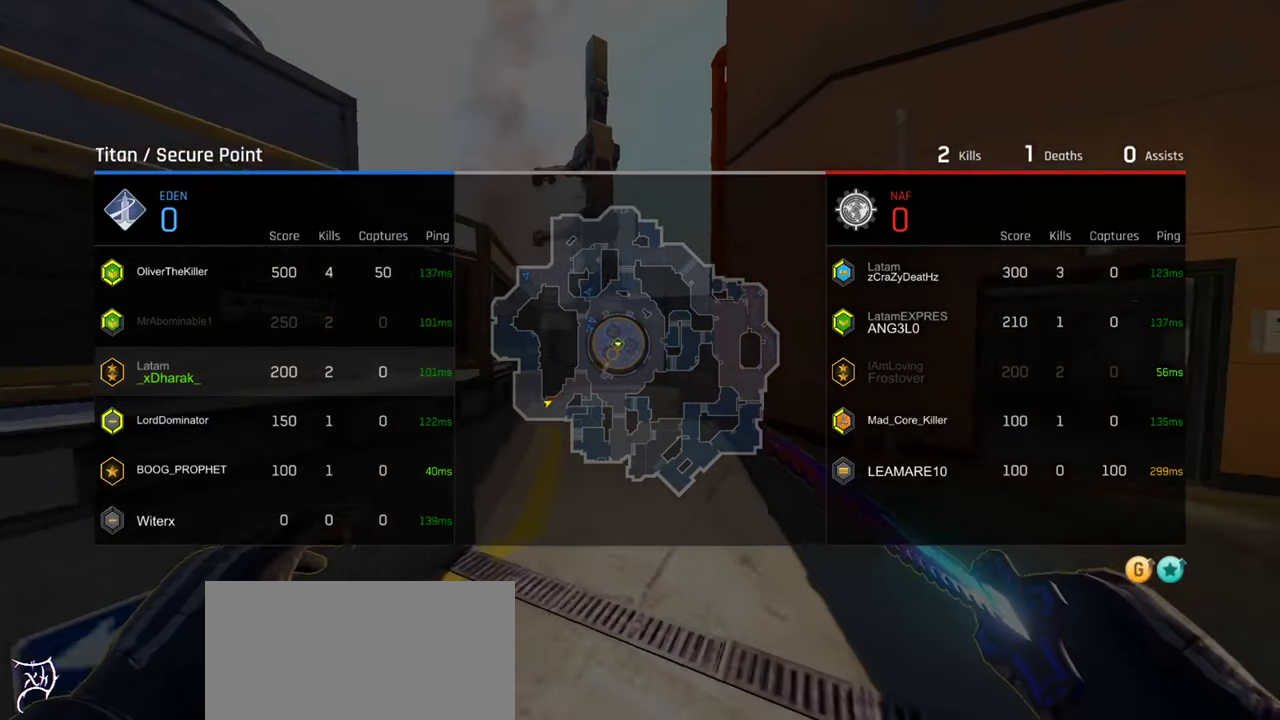
{"keys": ["ctrl", "s", "tab"], "mouse": [], "events": [[334, "d", "up"]]}
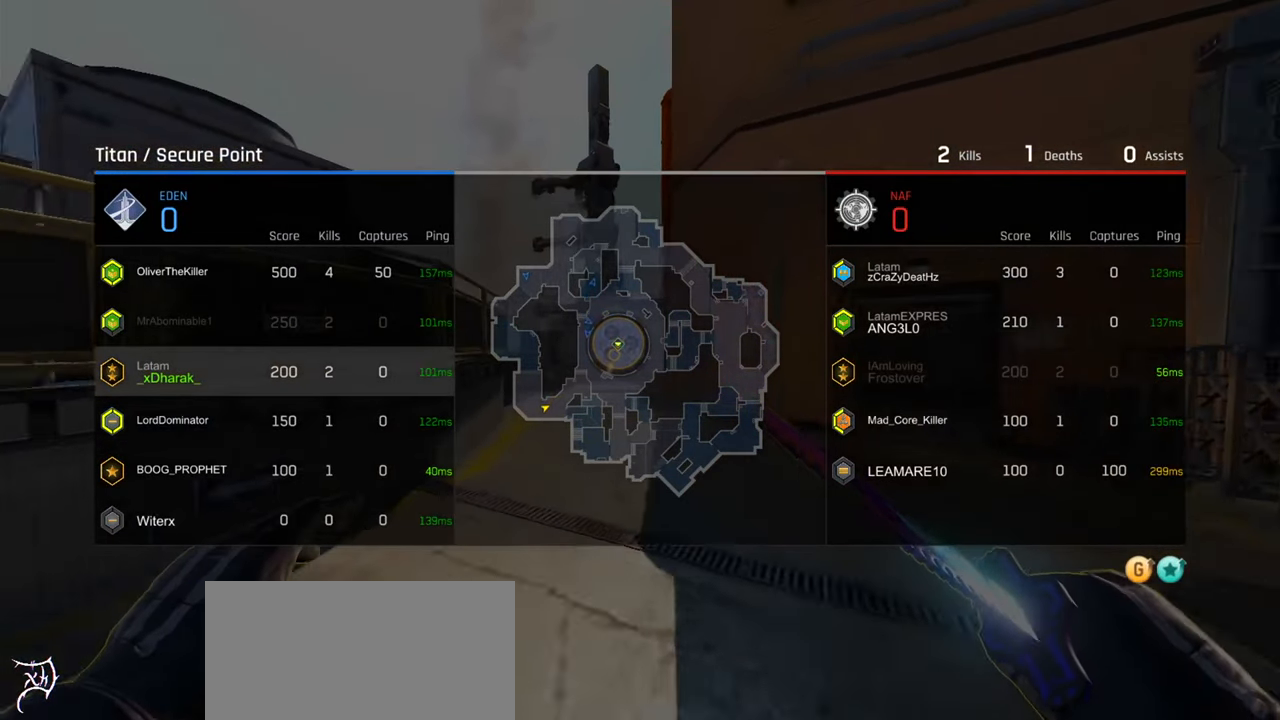
{"keys": ["ctrl", "s", "tab"], "mouse": [], "events": []}
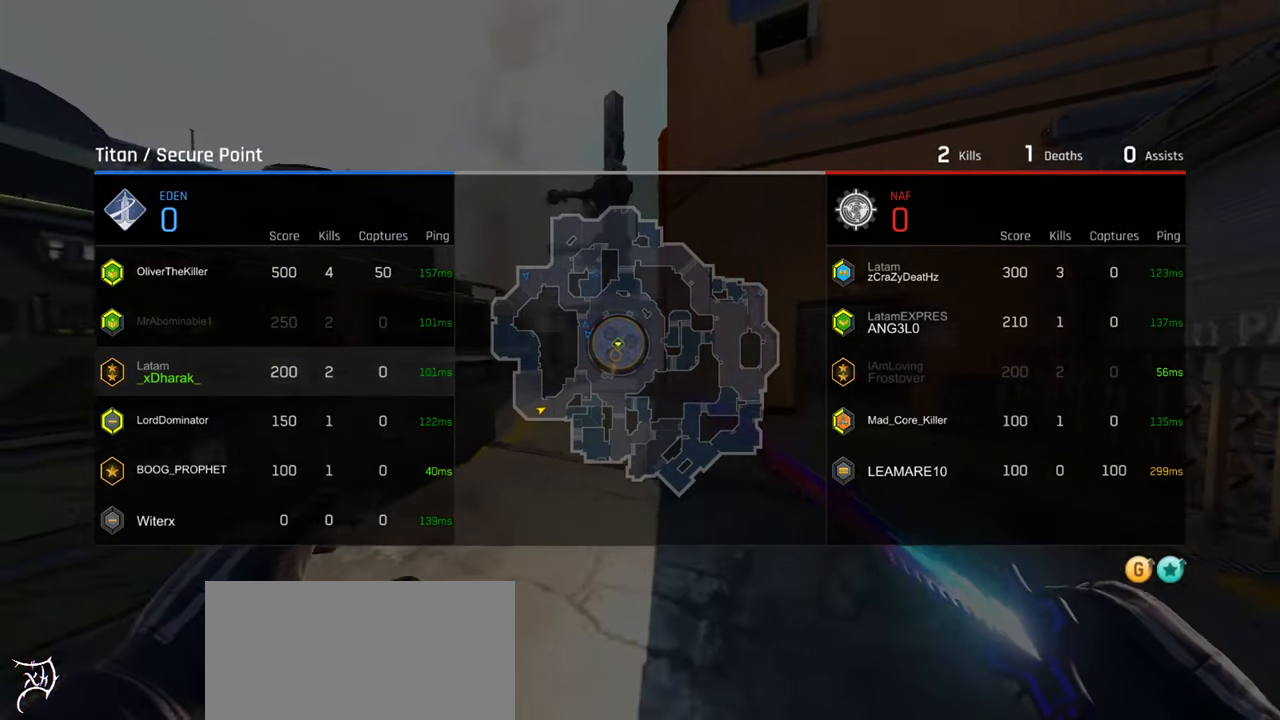
{"keys": ["ctrl", "s", "tab"], "mouse": [], "events": []}
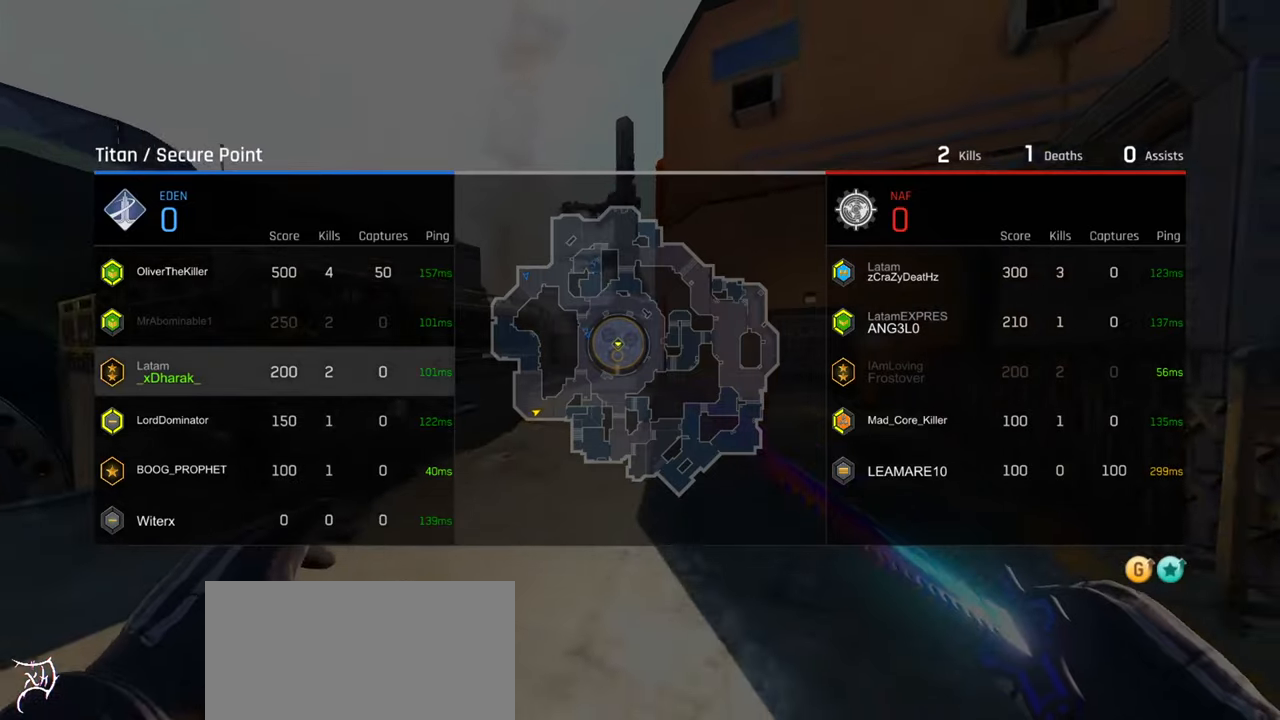
{"keys": ["ctrl", "d", "tab"], "mouse": [], "events": [[166, "d", "down"], [300, "s", "up"]]}
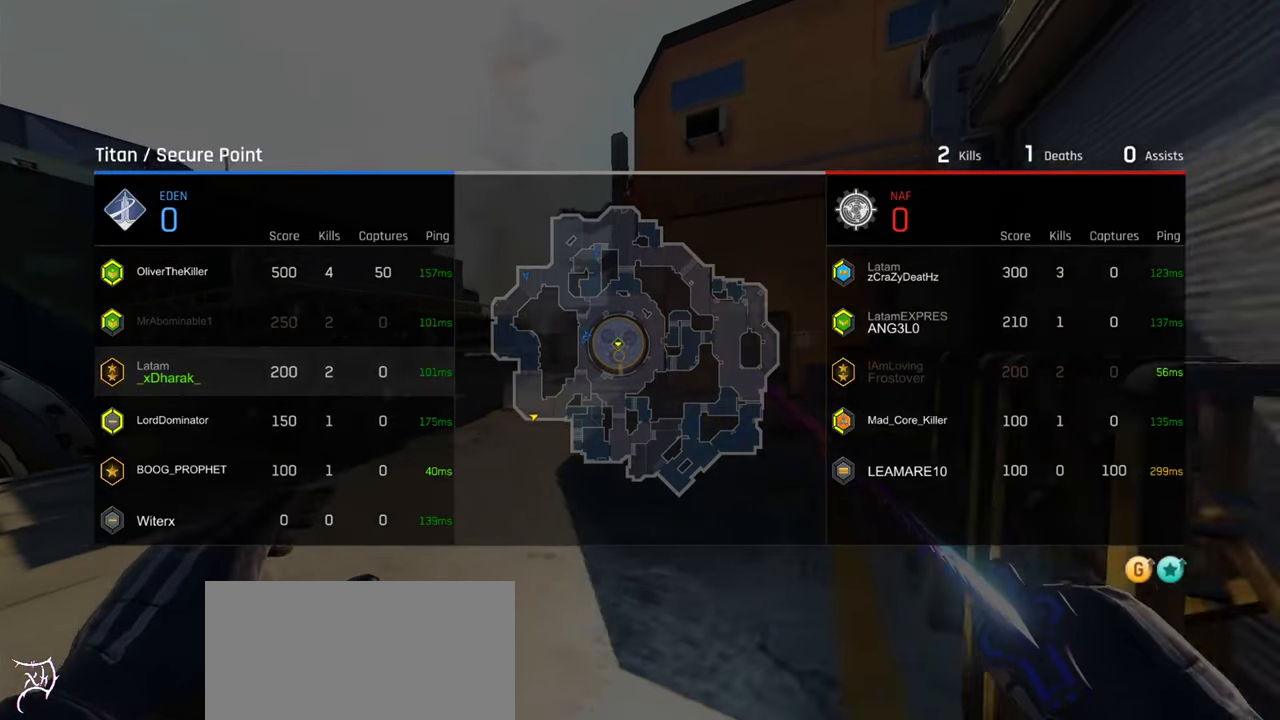
{"keys": ["ctrl", "tab", "w"], "mouse": [], "events": [[66, "w", "down"], [100, "d", "up"]]}
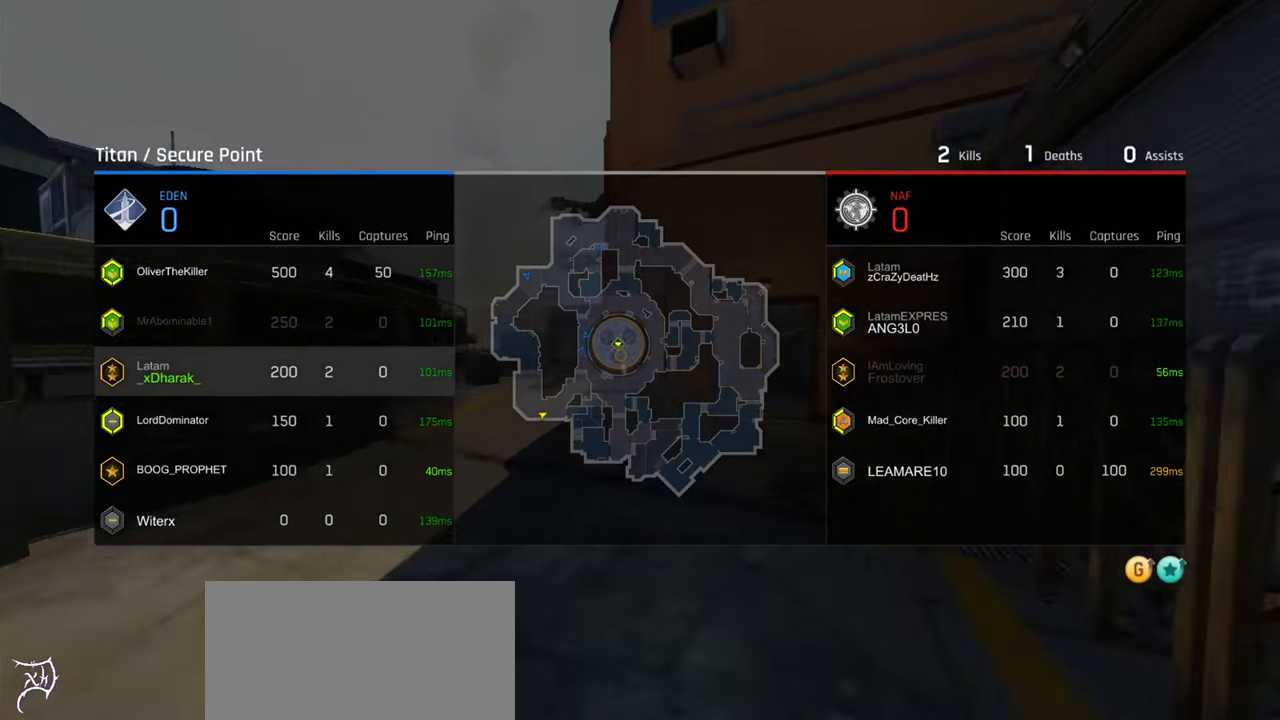
{"keys": ["ctrl", "d", "tab", "w"], "mouse": [], "events": [[366, "d", "down"]]}
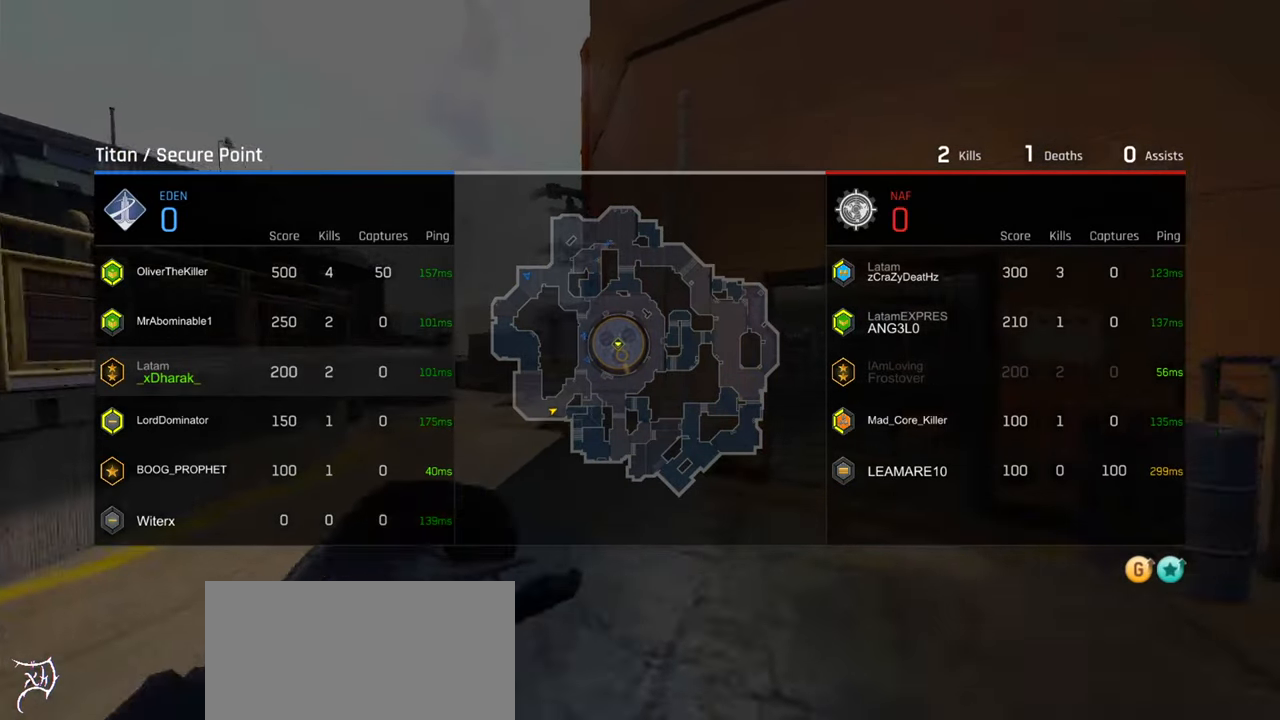
{"keys": ["ctrl", "tab", "w"], "mouse": [], "events": [[66, "d", "up"], [100, "mouse_wheel", "down"], [366, "mouse_wheel", "up"]]}
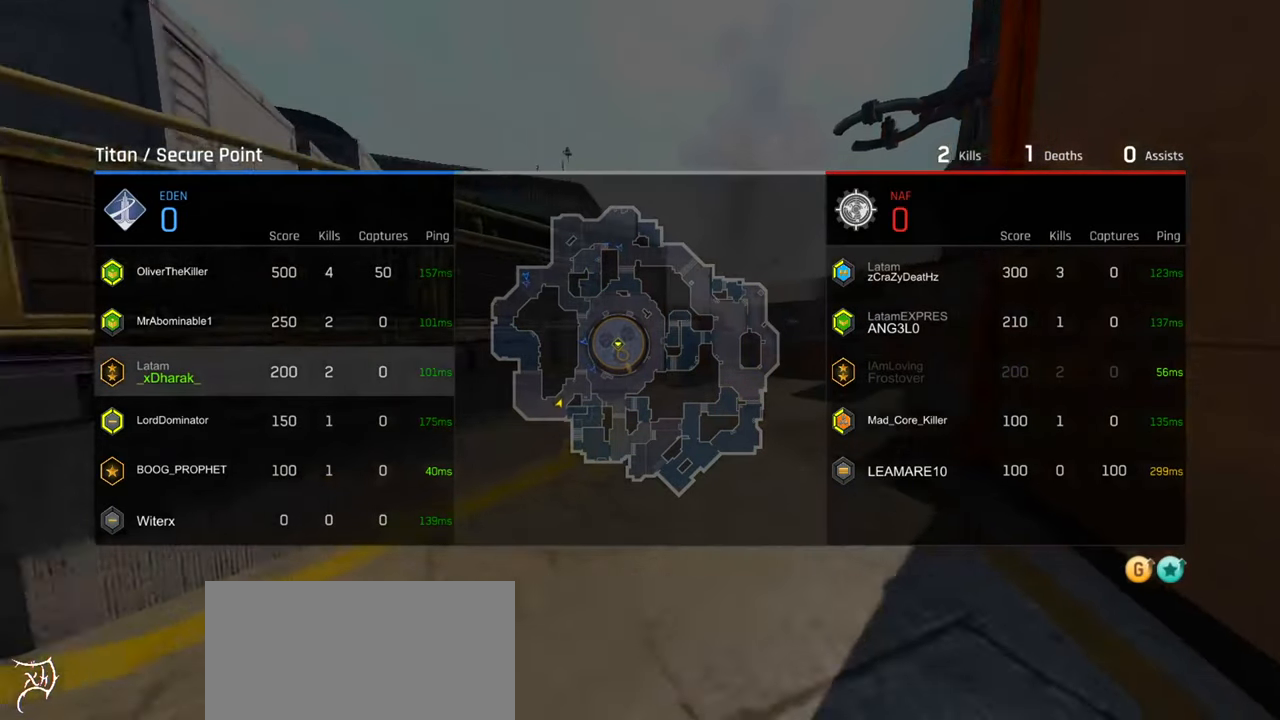
{"keys": ["ctrl", "d", "tab", "w"], "mouse": []}
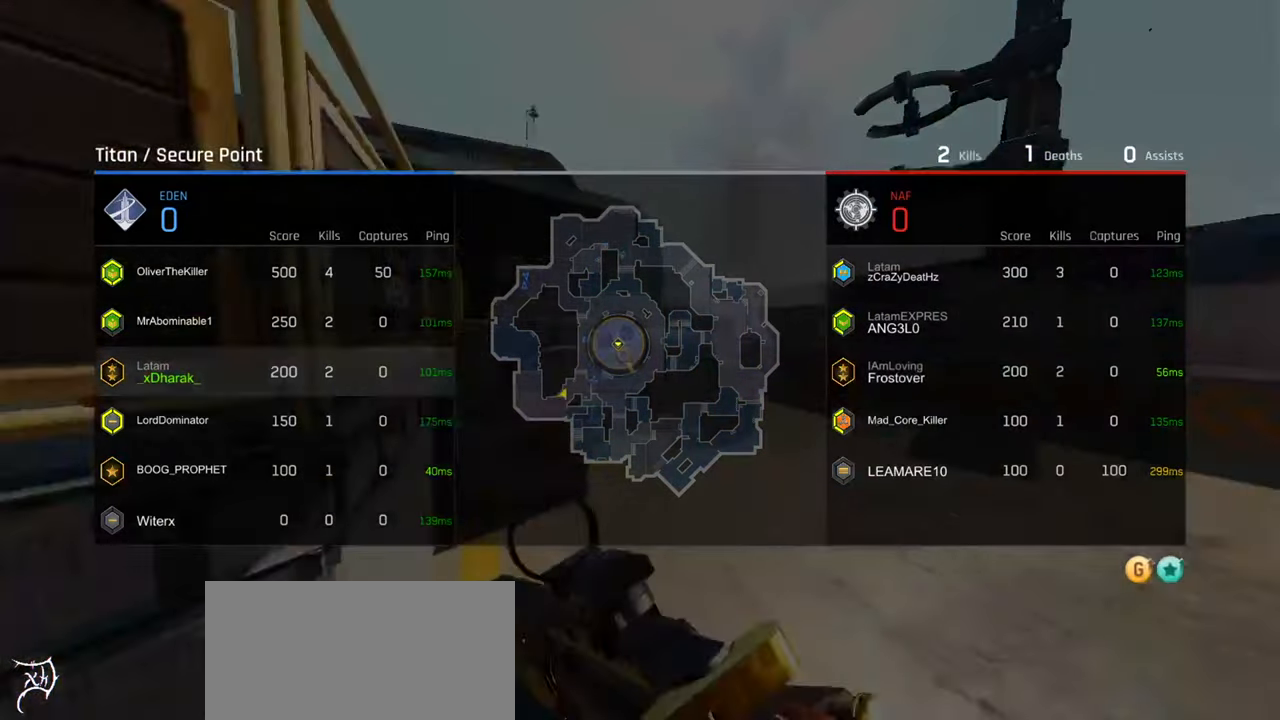
{"keys": ["ctrl", "d", "w"], "mouse": [], "events": [[500, "tab", "up"]]}